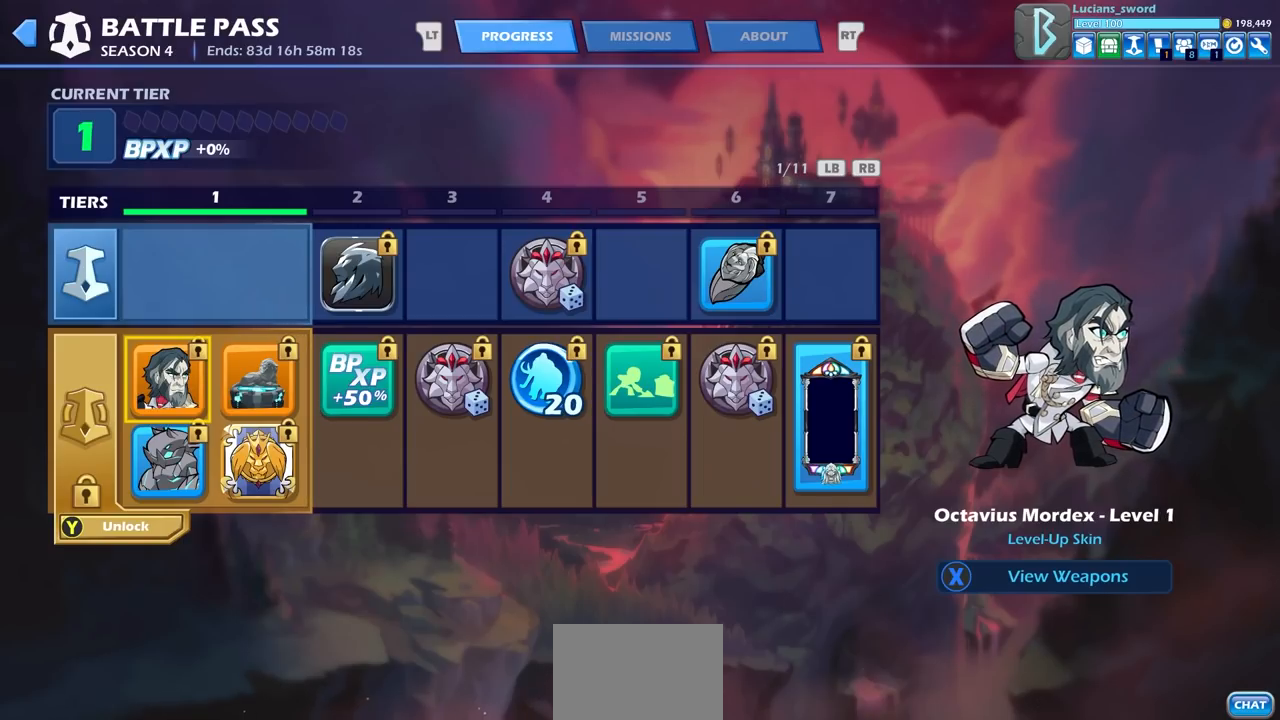
Gameplay with a controller (PlayStation layout); each line is a JSON object with the inputs held at the frame after it. "events" lists button and stick changes between this image and that frame as [ms after this image, input, new state], when the widget could be followed in between. Not read: R1.
{"buttons": ["DPAD_RIGHT"], "left_stick": "center", "right_stick": "center", "events": [[400, "DPAD_RIGHT", "down"]]}
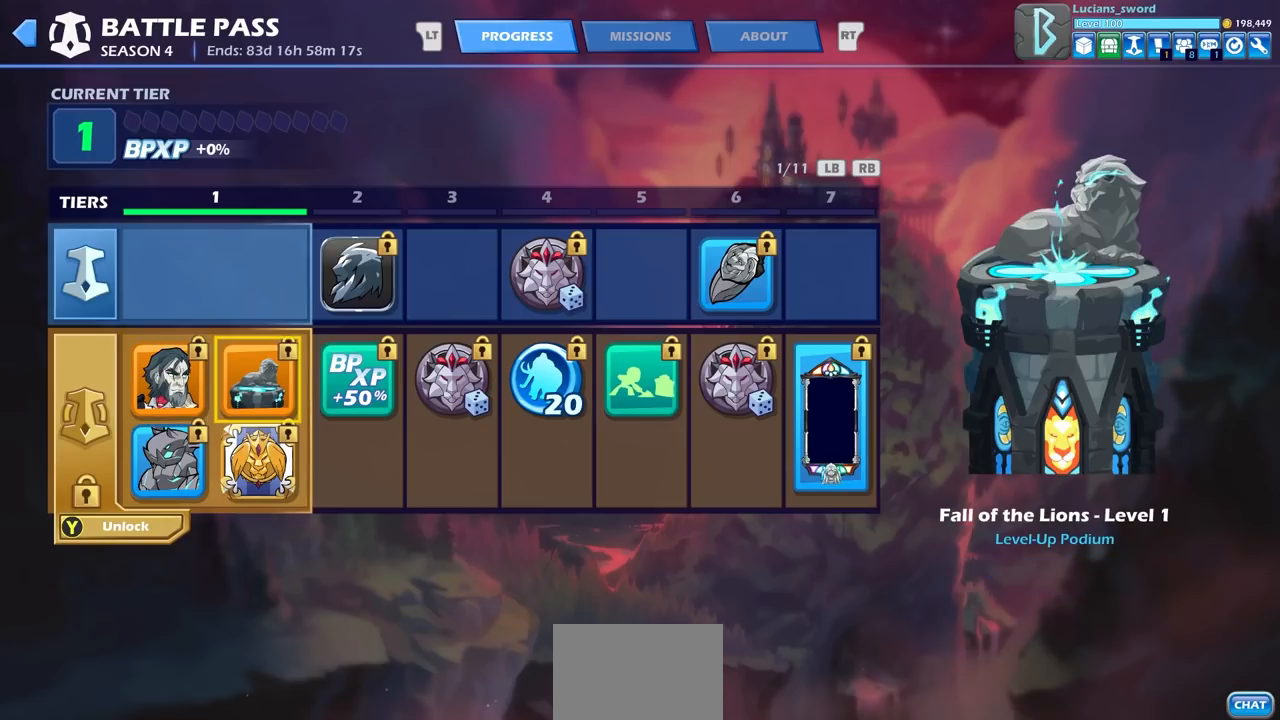
{"buttons": [], "left_stick": "center", "right_stick": "center", "events": [[33, "DPAD_RIGHT", "up"]]}
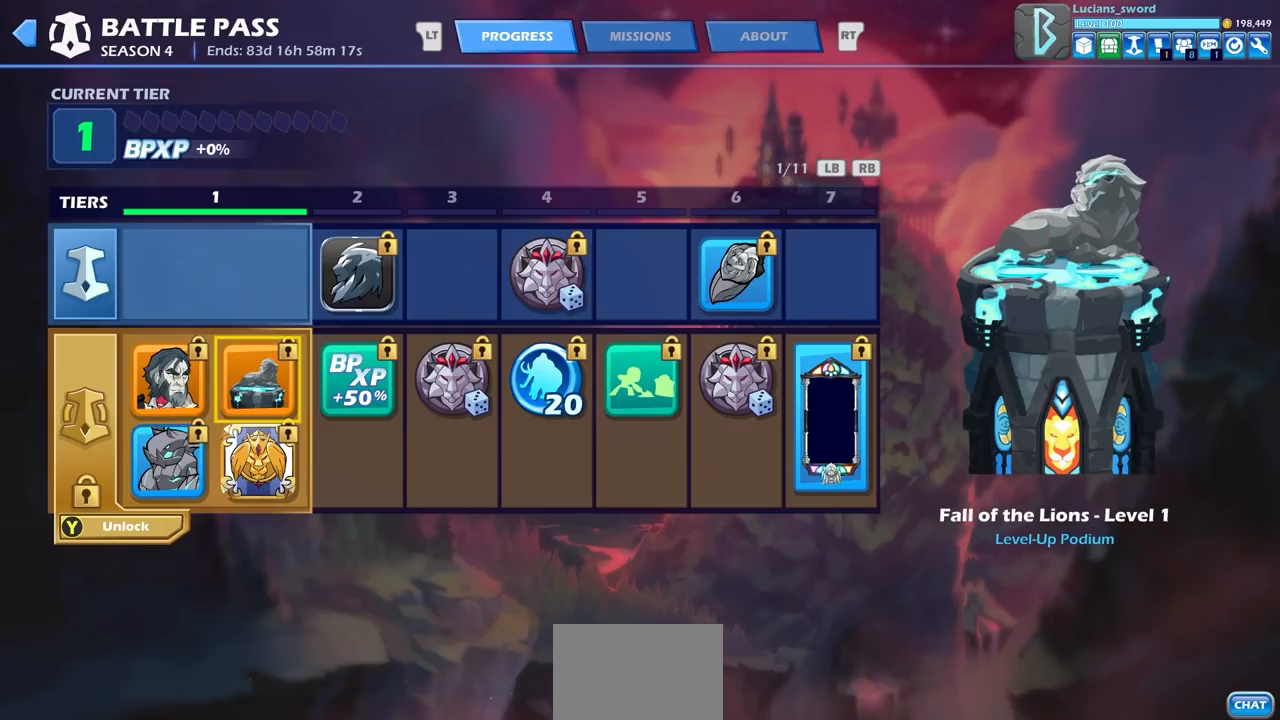
{"buttons": [], "left_stick": "center", "right_stick": "center", "events": [[317, "DPAD_LEFT", "down"], [417, "DPAD_LEFT", "up"]]}
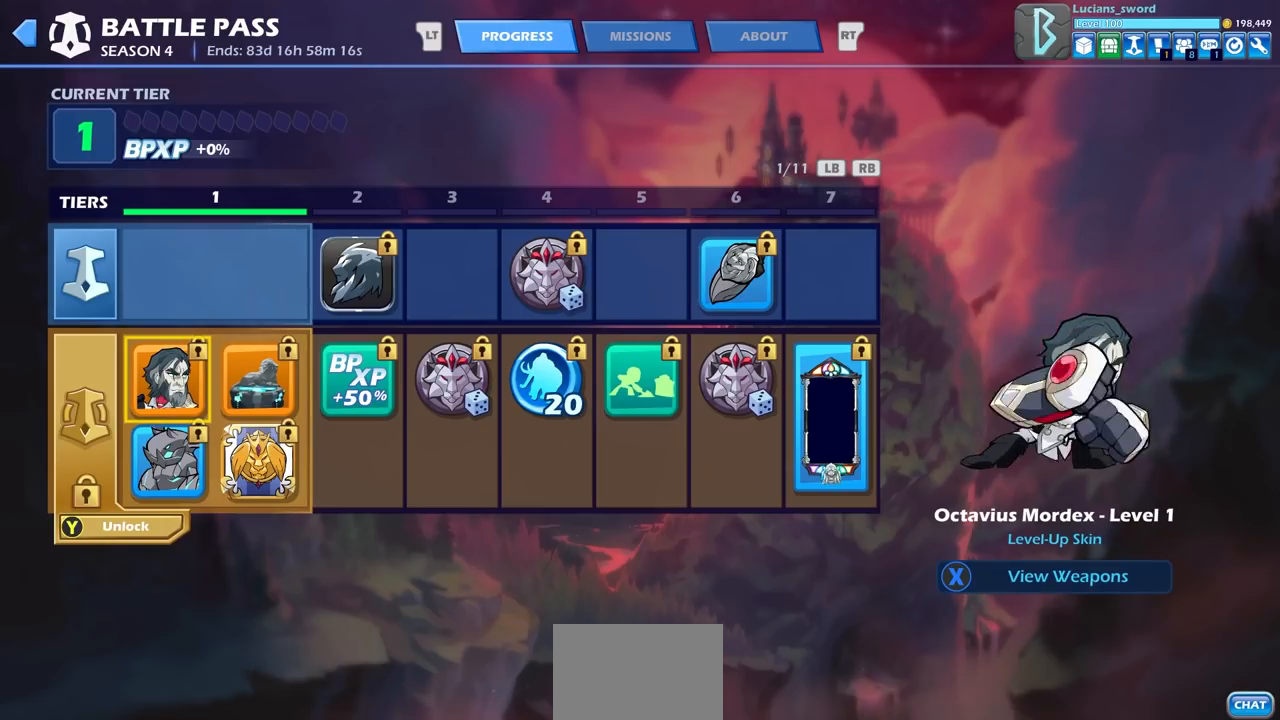
{"buttons": [], "left_stick": "center", "right_stick": "center", "events": [[50, "DPAD_DOWN", "down"], [100, "DPAD_DOWN", "up"]]}
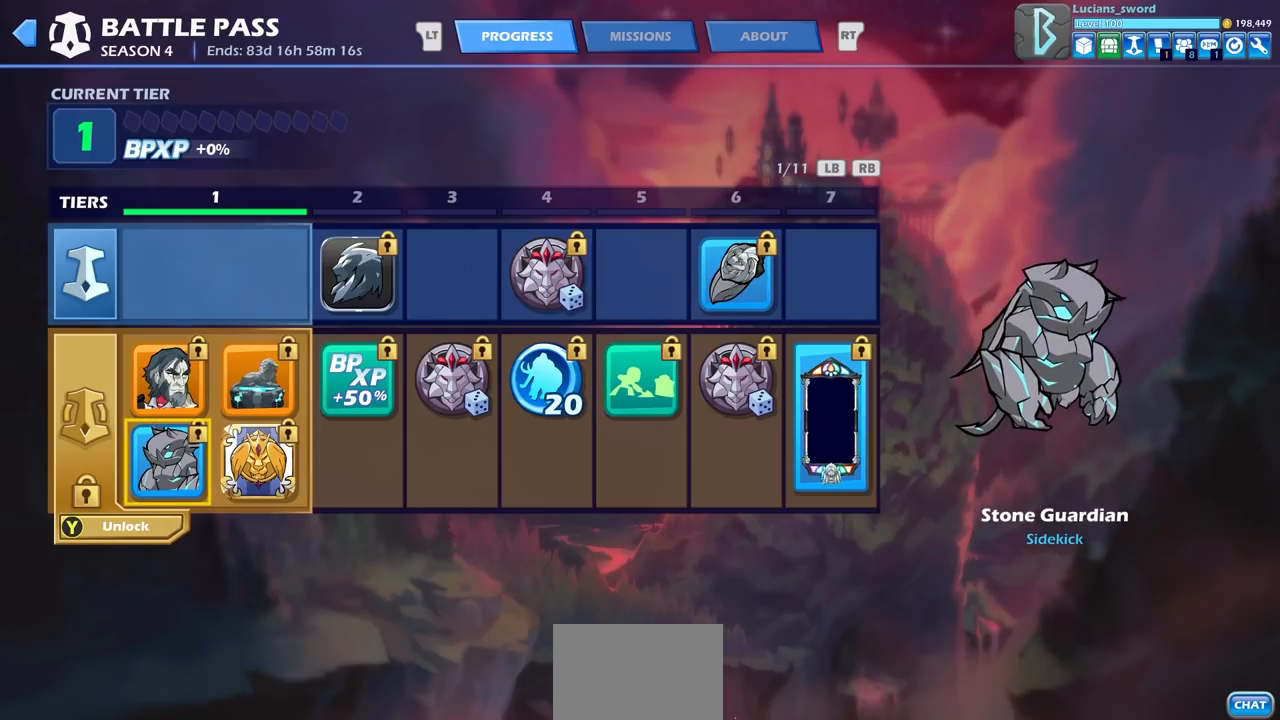
{"buttons": [], "left_stick": "center", "right_stick": "center", "events": []}
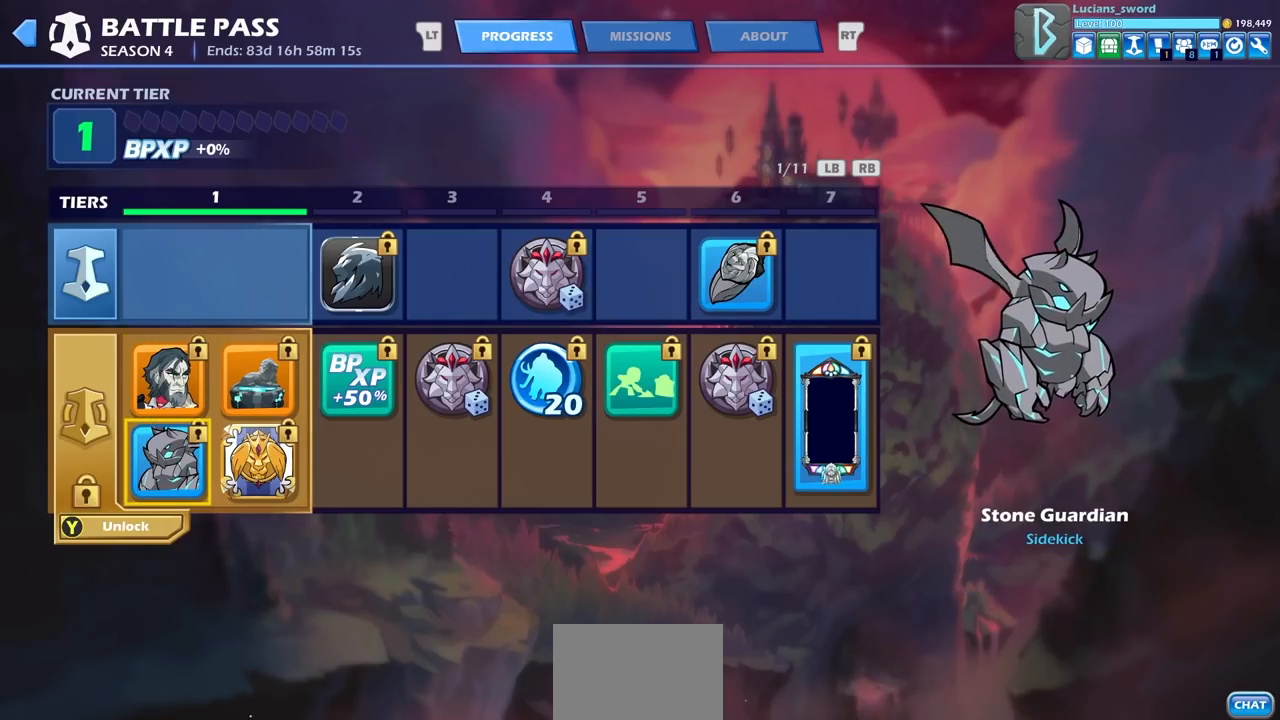
{"buttons": [], "left_stick": "center", "right_stick": "center", "events": []}
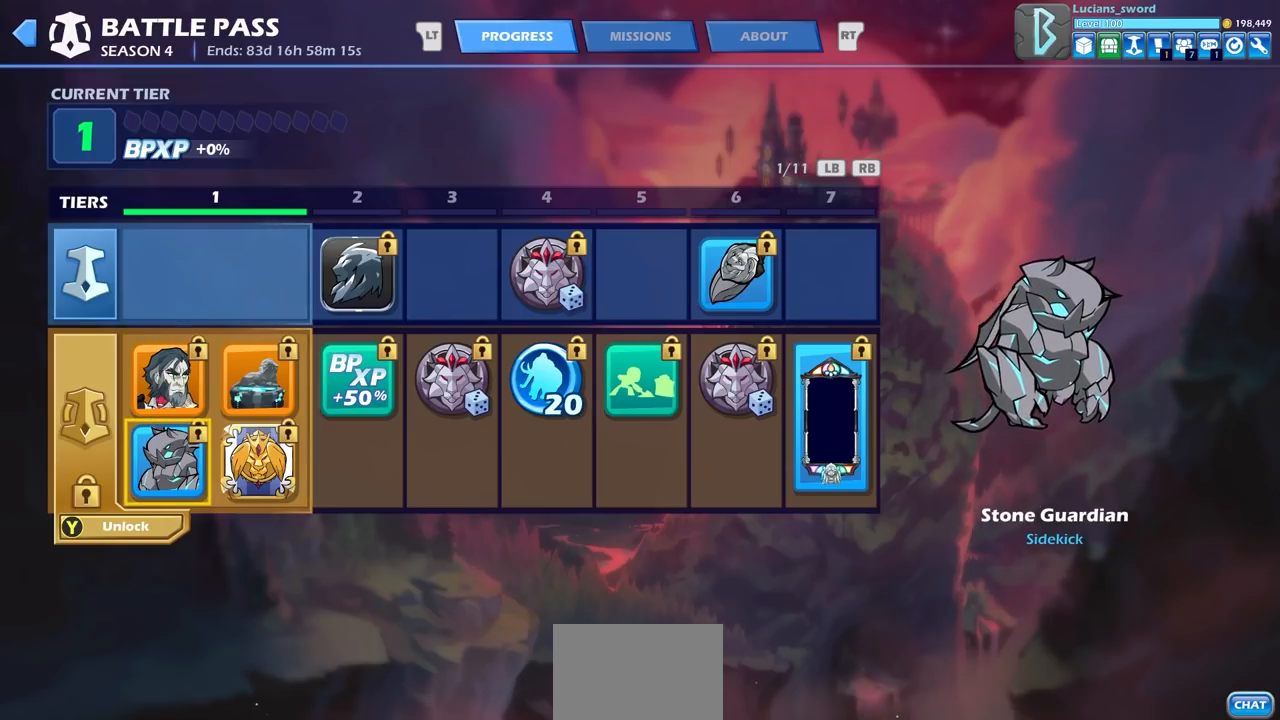
{"buttons": [], "left_stick": "center", "right_stick": "center", "events": [[283, "DPAD_RIGHT", "down"], [400, "DPAD_RIGHT", "up"]]}
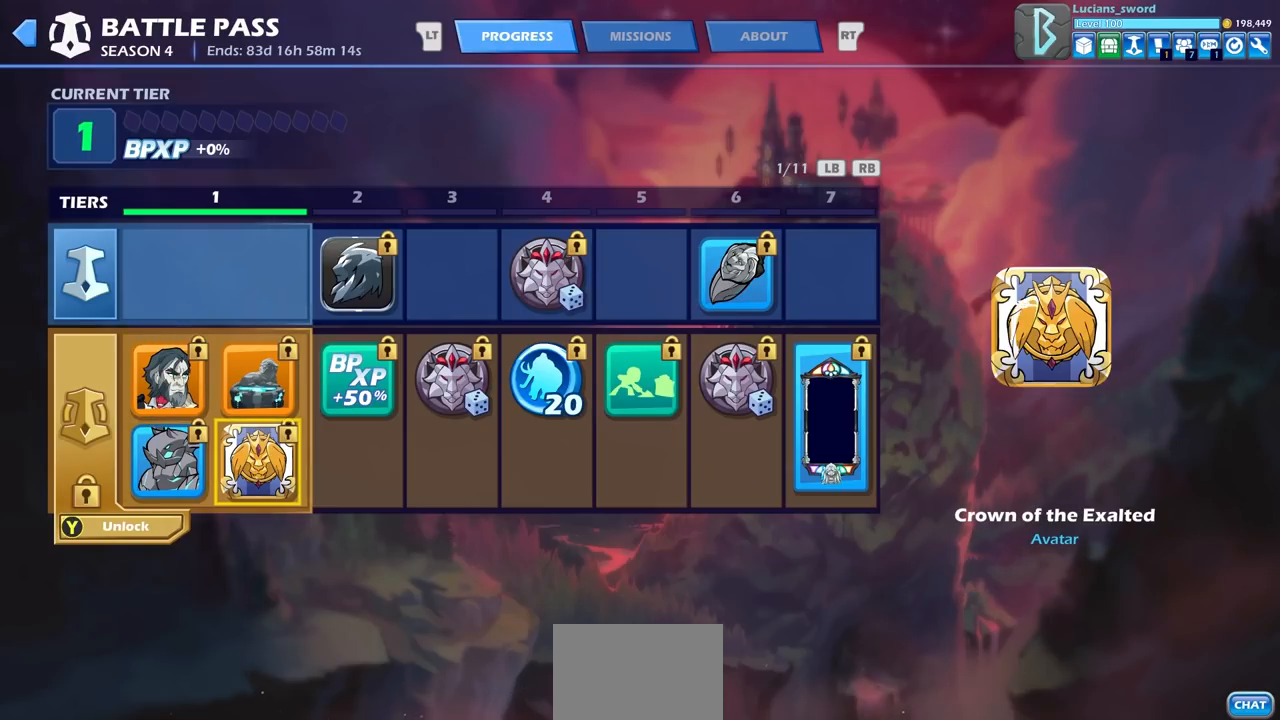
{"buttons": [], "left_stick": "center", "right_stick": "center", "events": []}
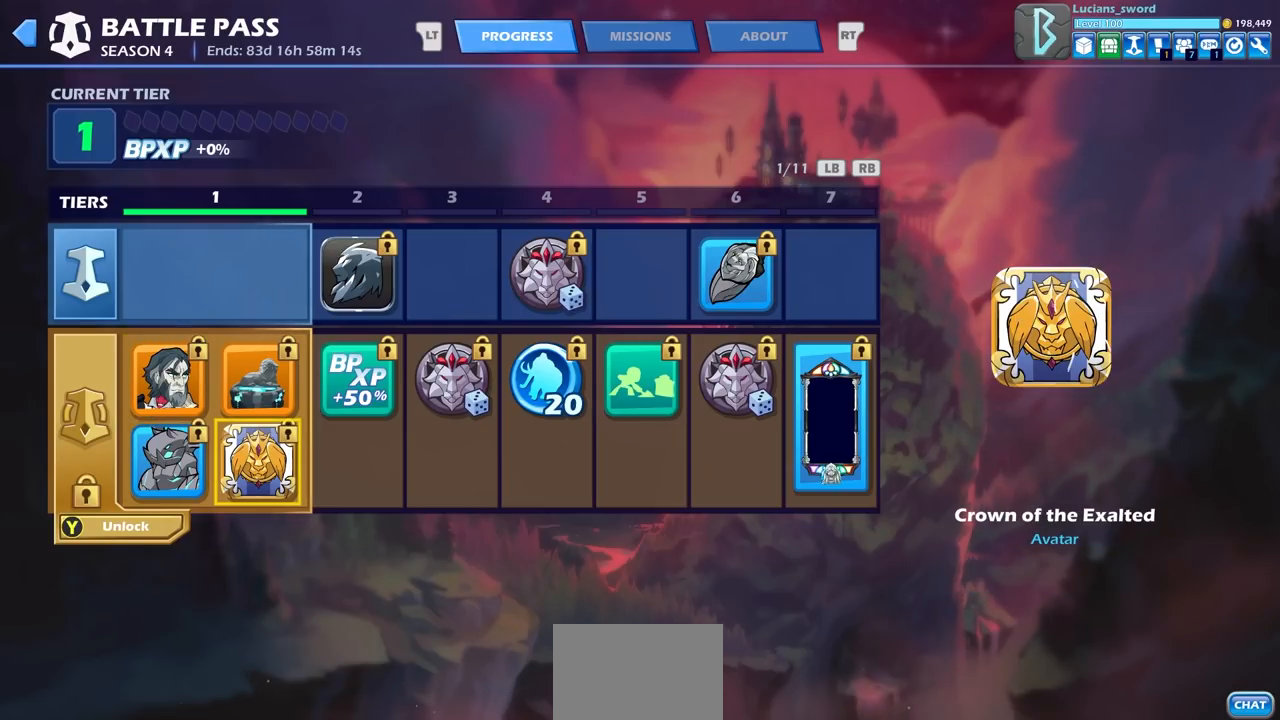
{"buttons": [], "left_stick": "center", "right_stick": "center", "events": []}
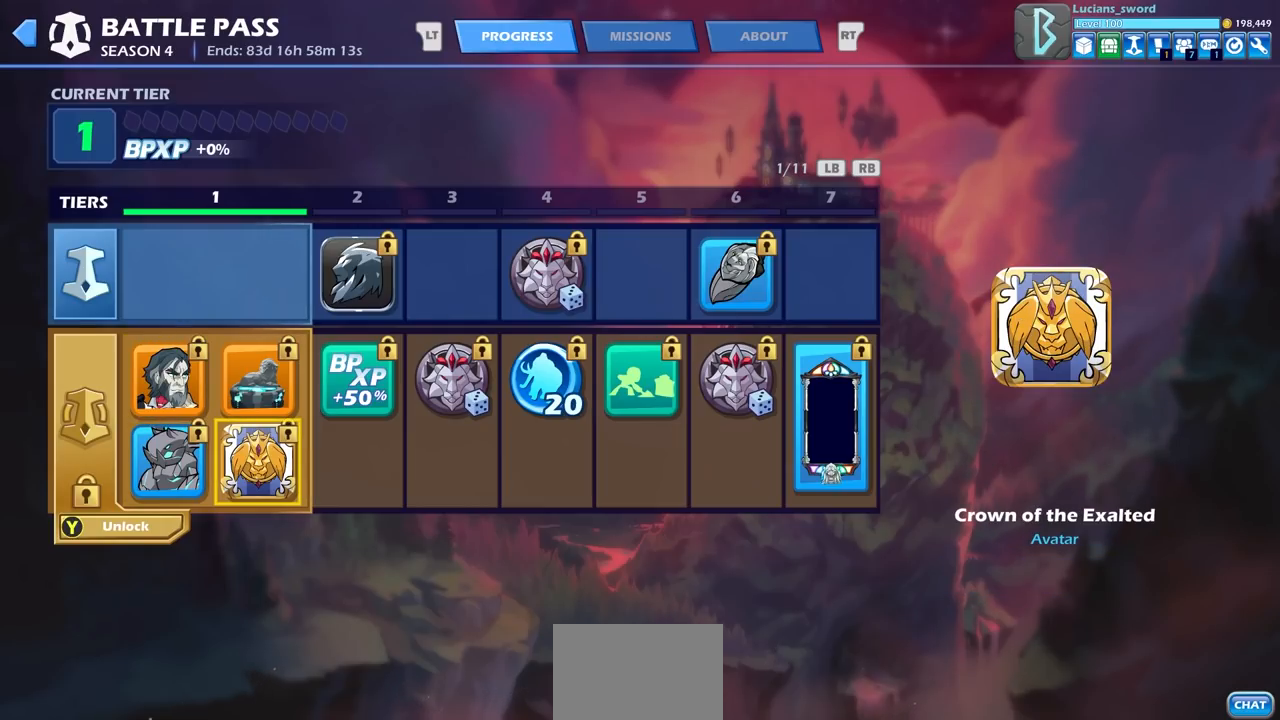
{"buttons": [], "left_stick": "center", "right_stick": "center", "events": []}
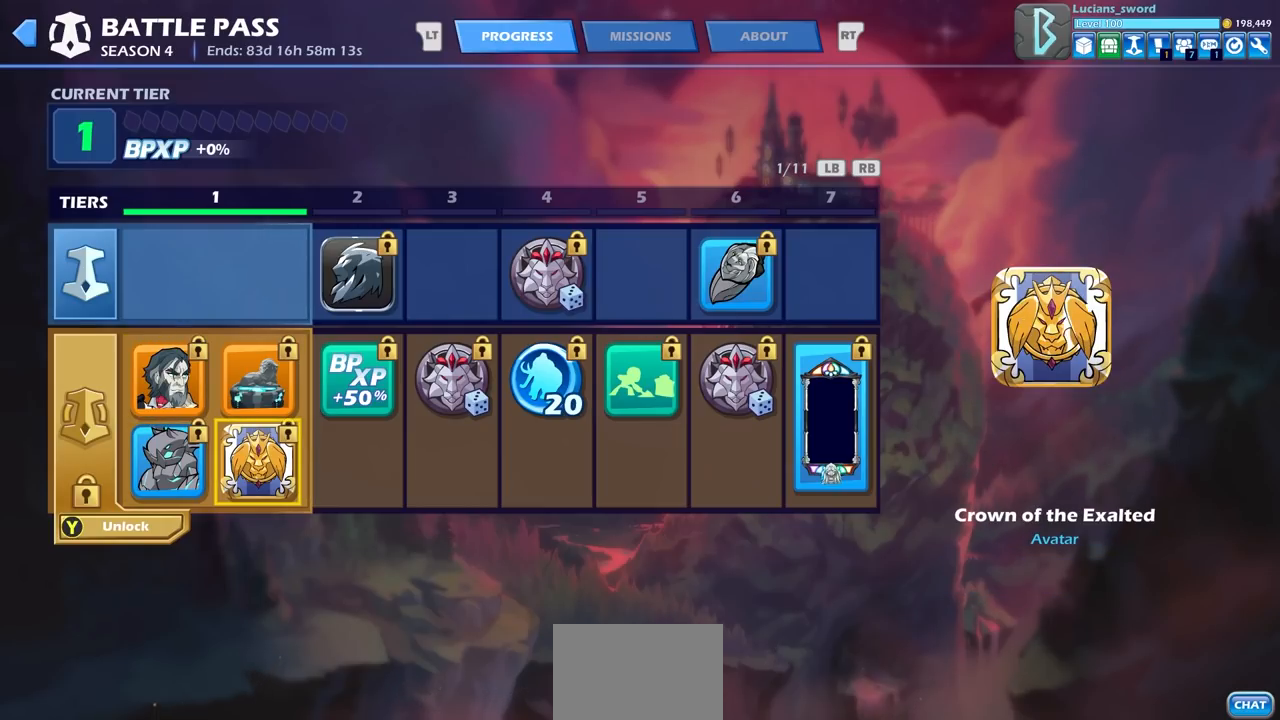
{"buttons": [], "left_stick": "center", "right_stick": "center", "events": [[367, "DPAD_LEFT", "down"], [450, "DPAD_LEFT", "up"]]}
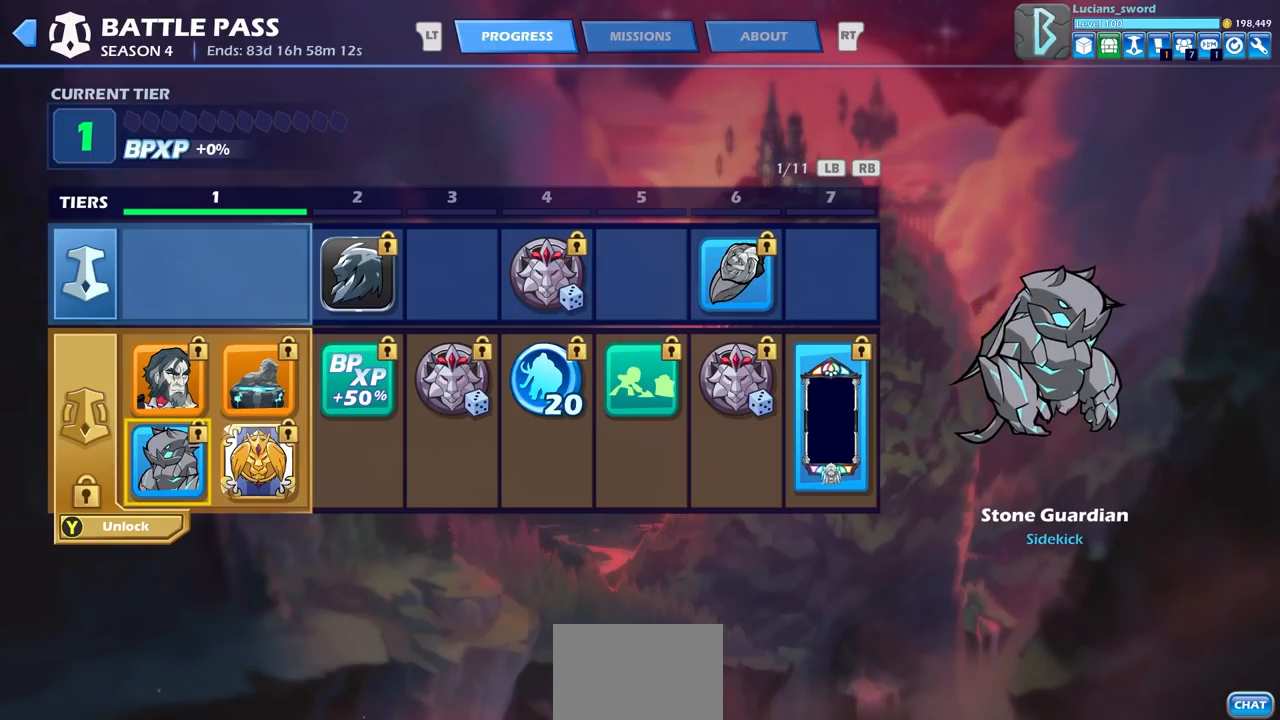
{"buttons": [], "left_stick": "center", "right_stick": "center", "events": []}
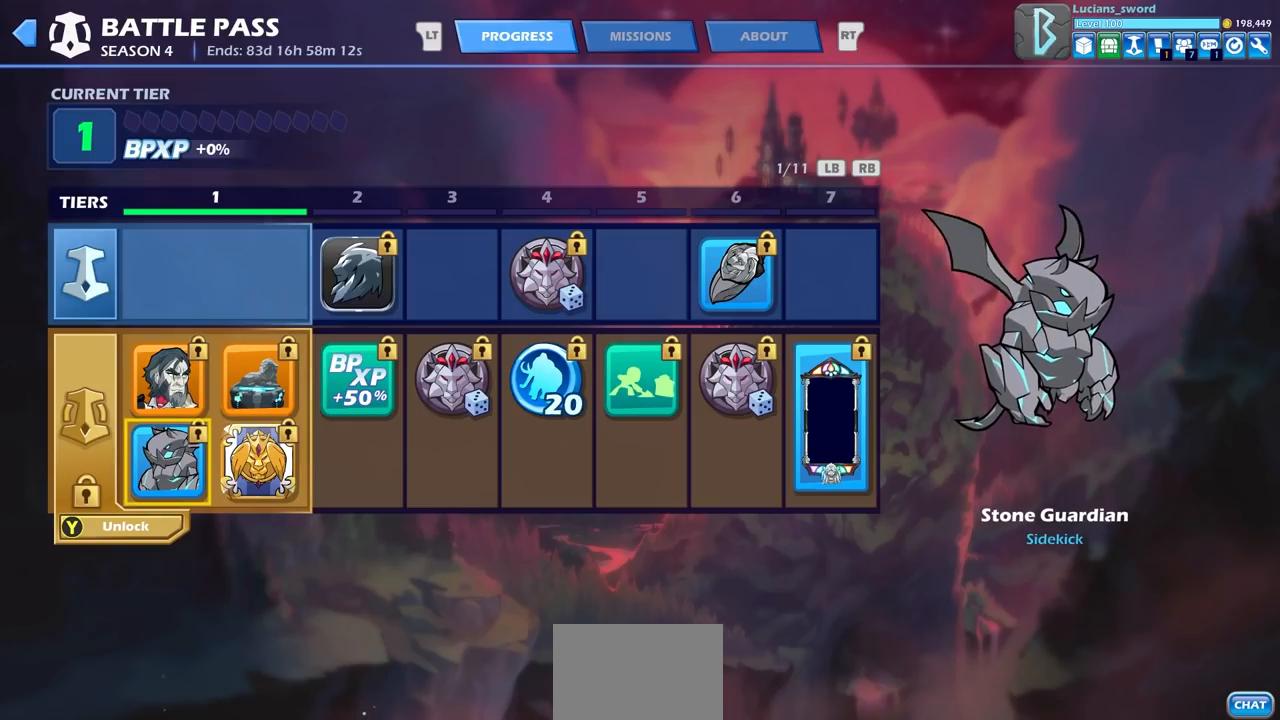
{"buttons": [], "left_stick": "center", "right_stick": "center", "events": []}
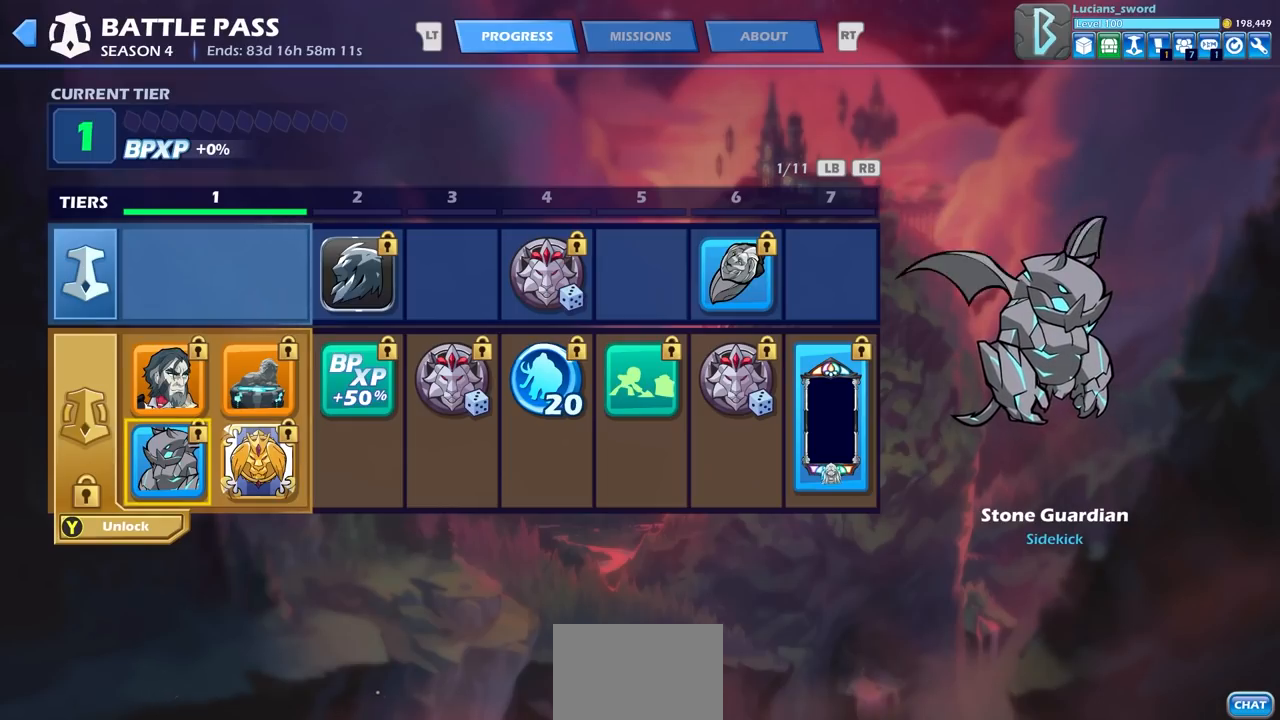
{"buttons": [], "left_stick": "center", "right_stick": "center", "events": []}
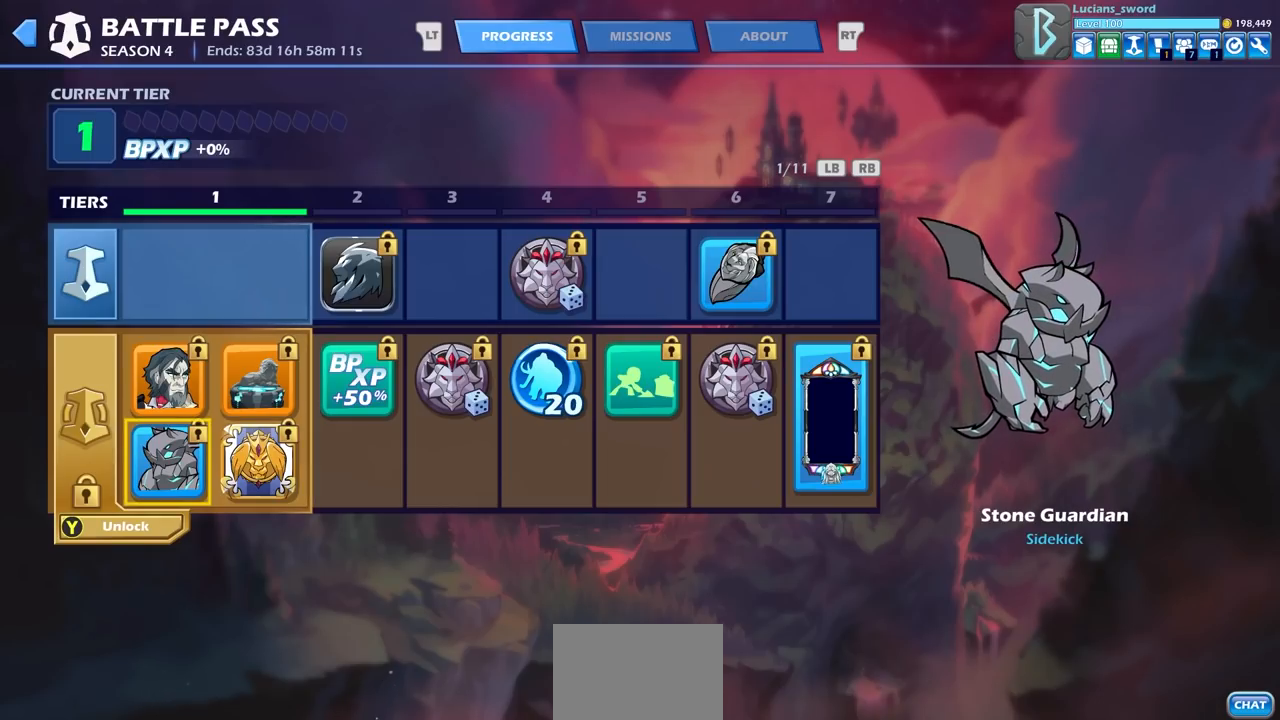
{"buttons": [], "left_stick": "center", "right_stick": "center", "events": []}
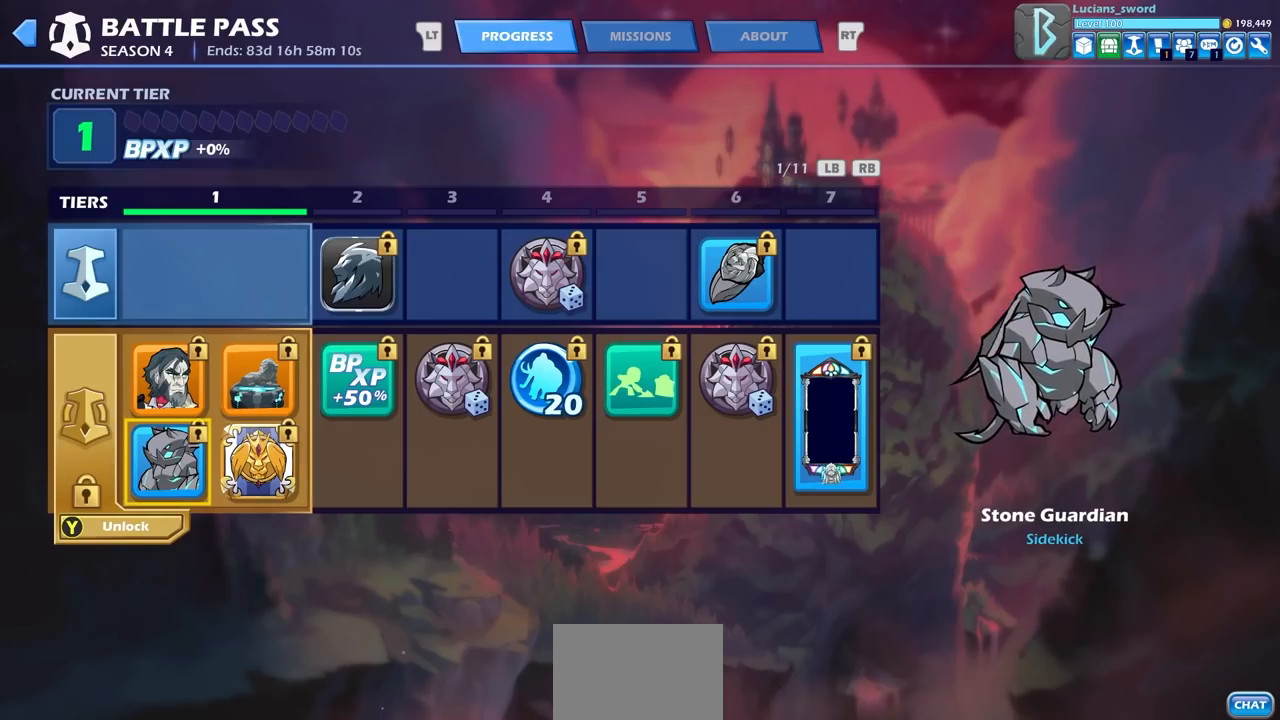
{"buttons": [], "left_stick": "center", "right_stick": "center", "events": []}
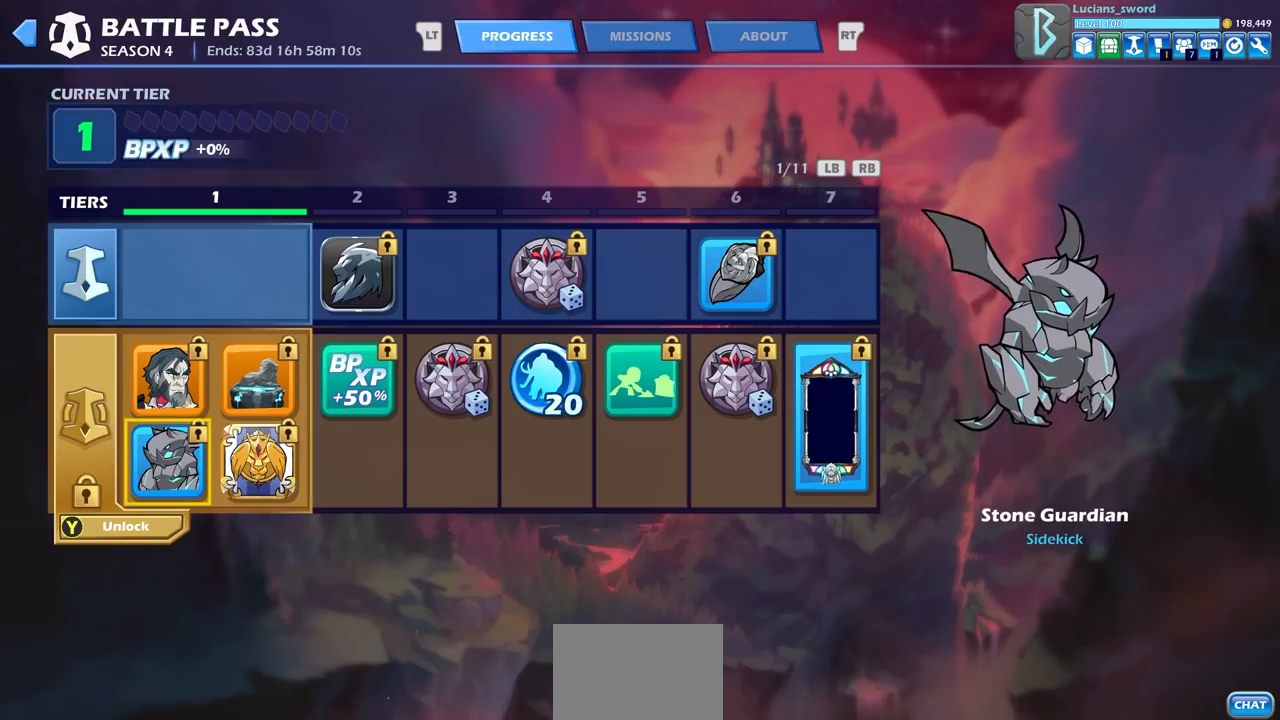
{"buttons": [], "left_stick": "center", "right_stick": "center", "events": [[400, "TRIANGLE", "down"], [483, "TRIANGLE", "up"]]}